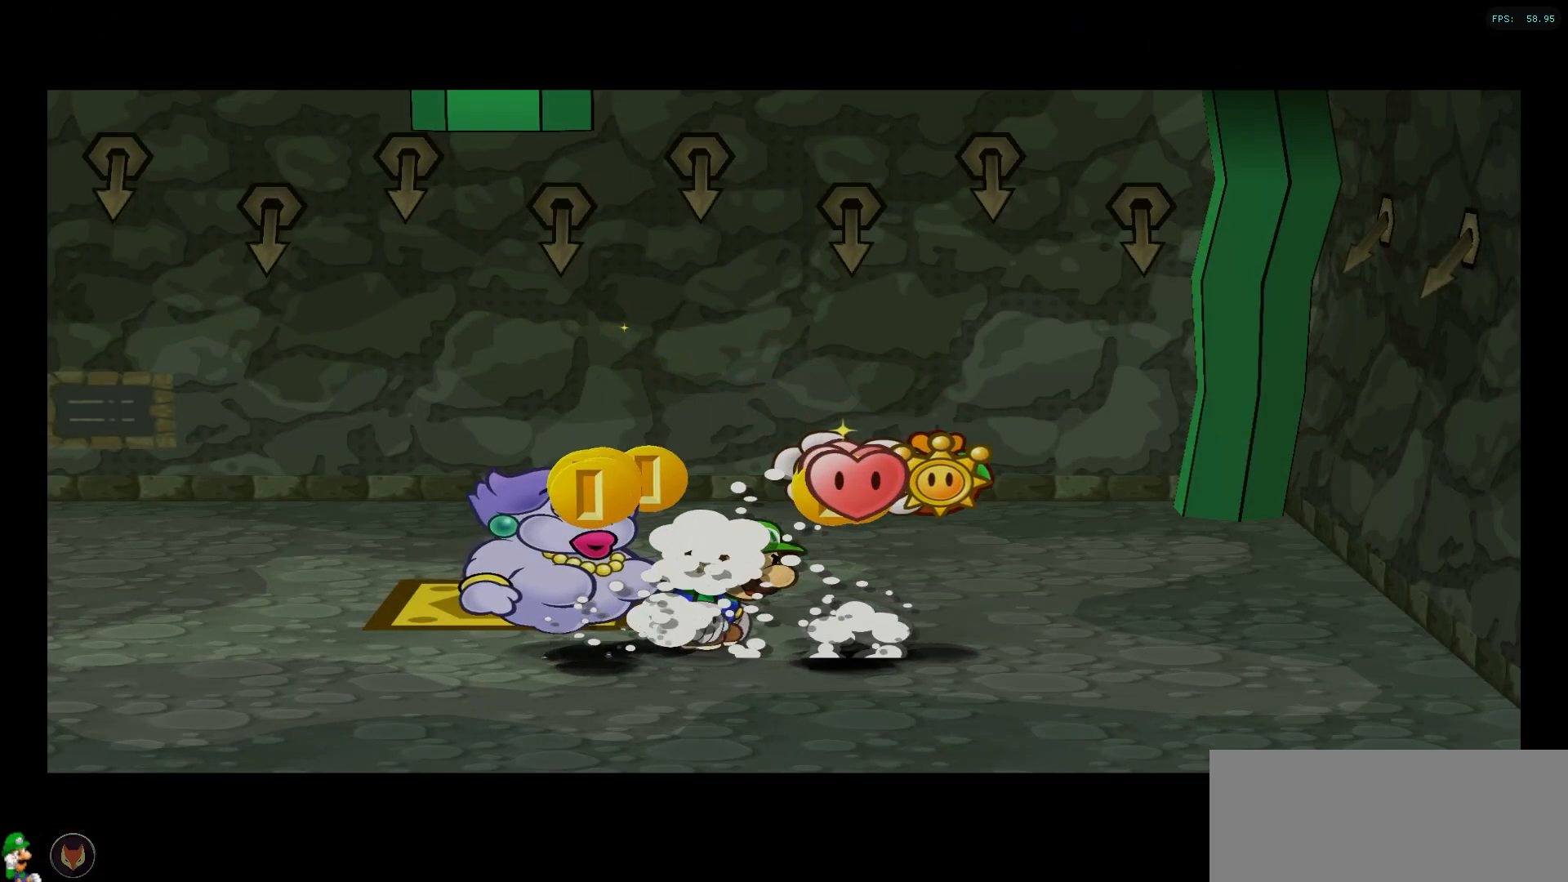
Gameplay with a controller (Nintendo layout); each line is a JSON object with the inputs held at the frame after it. "events" lists button and stick changes between this image and that frame as [ms after this image, input, new state], when the widget could be followed in between. Not read: L3 R3.
{"buttons": [], "left_stick": "right", "right_stick": "center", "events": [[200, "left_stick", "right"]]}
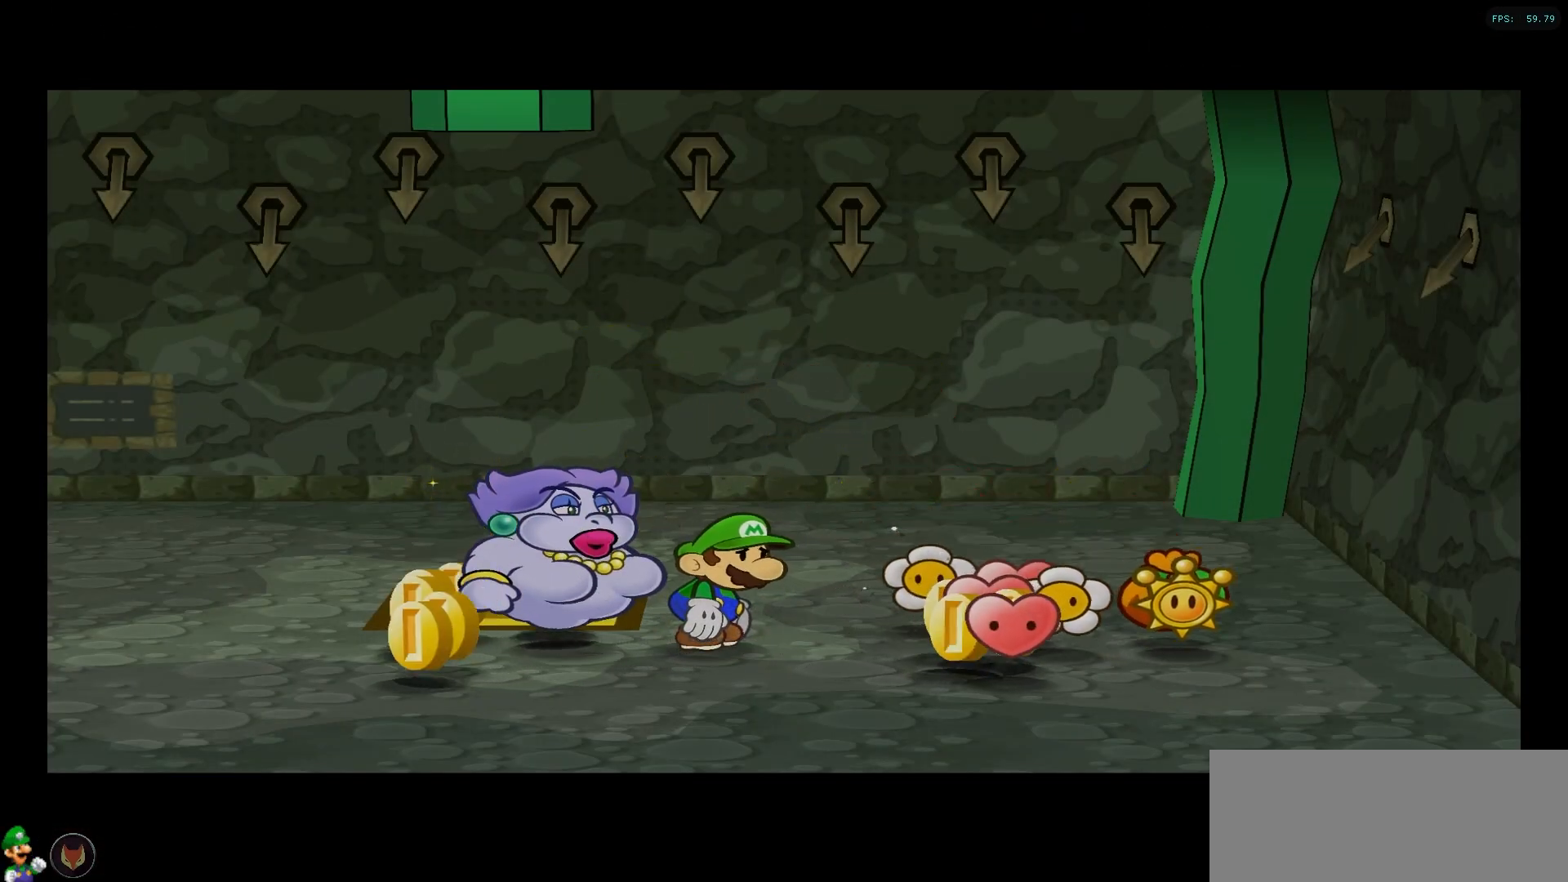
{"buttons": [], "left_stick": "right", "right_stick": "center", "events": []}
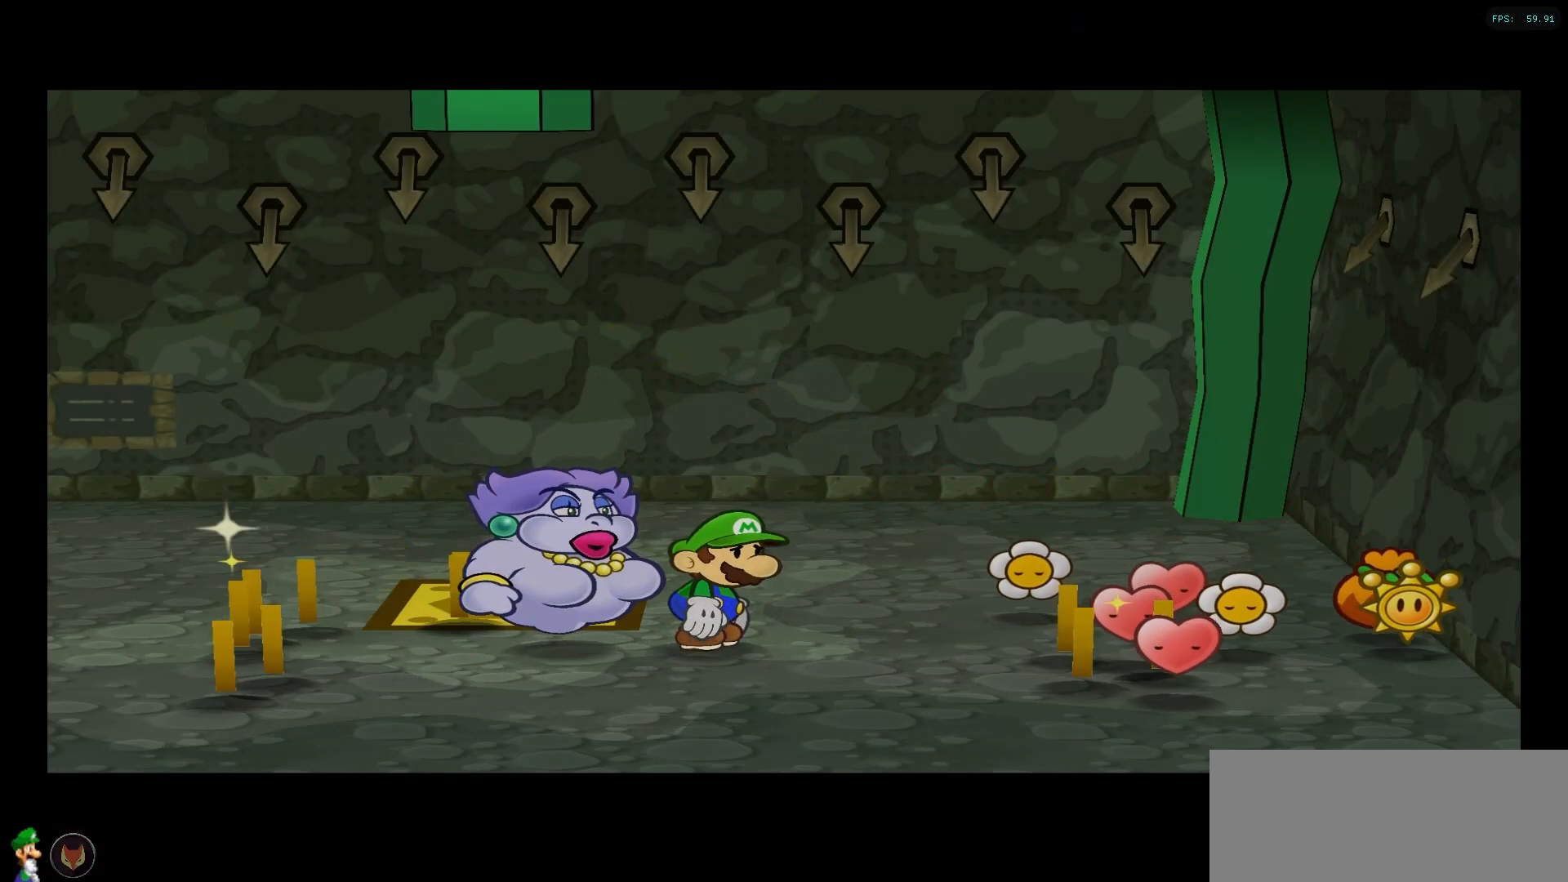
{"buttons": [], "left_stick": "right", "right_stick": "center", "events": []}
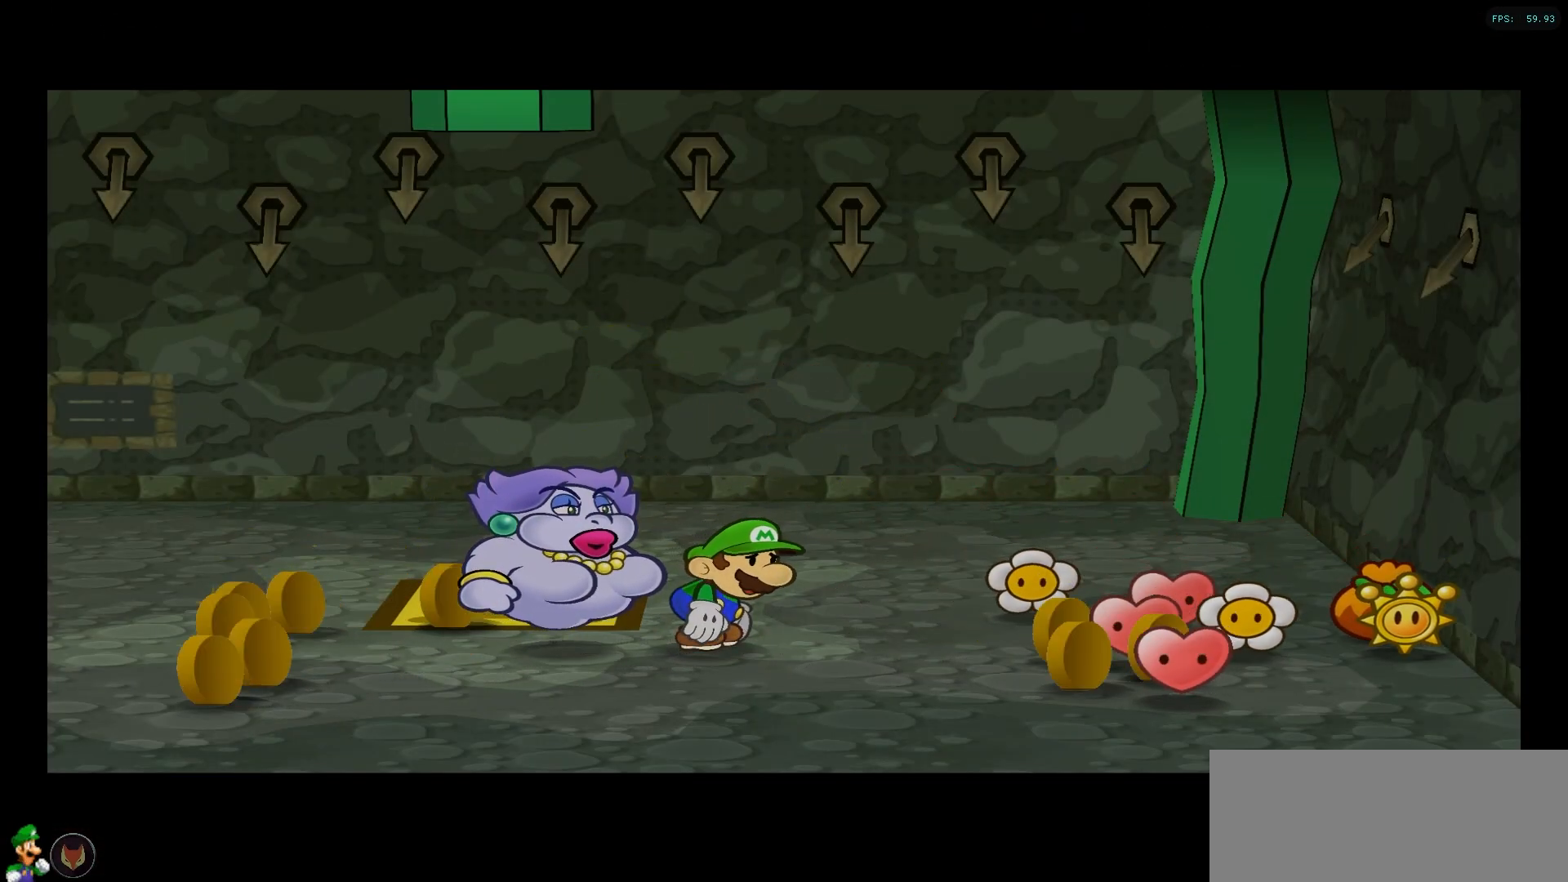
{"buttons": [], "left_stick": "right", "right_stick": "center", "events": []}
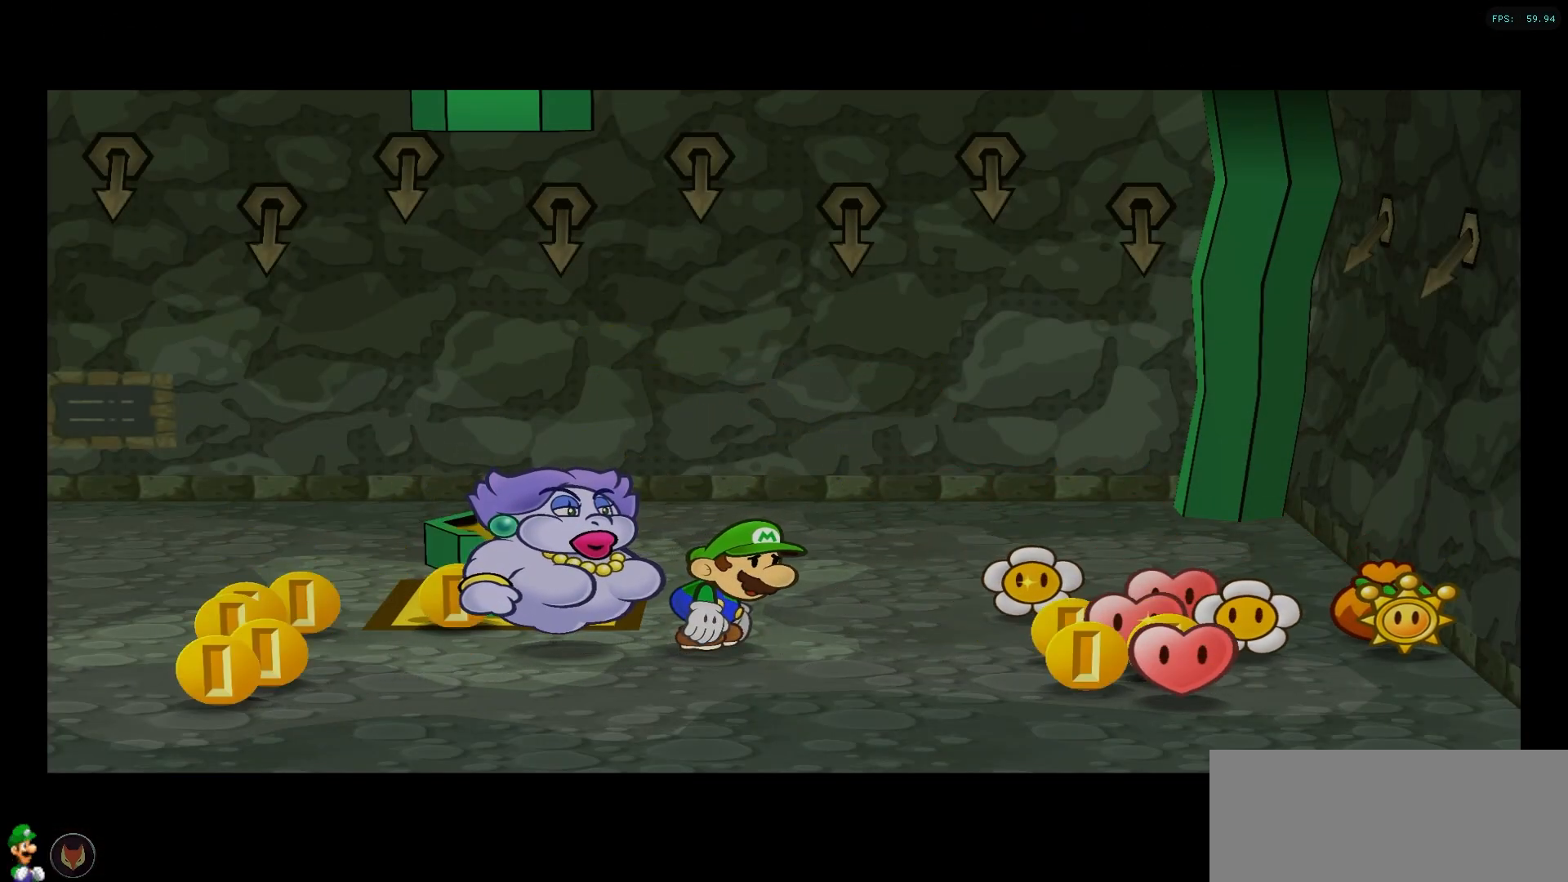
{"buttons": [], "left_stick": "up-right", "right_stick": "center", "events": [[317, "left_stick", "up-right"]]}
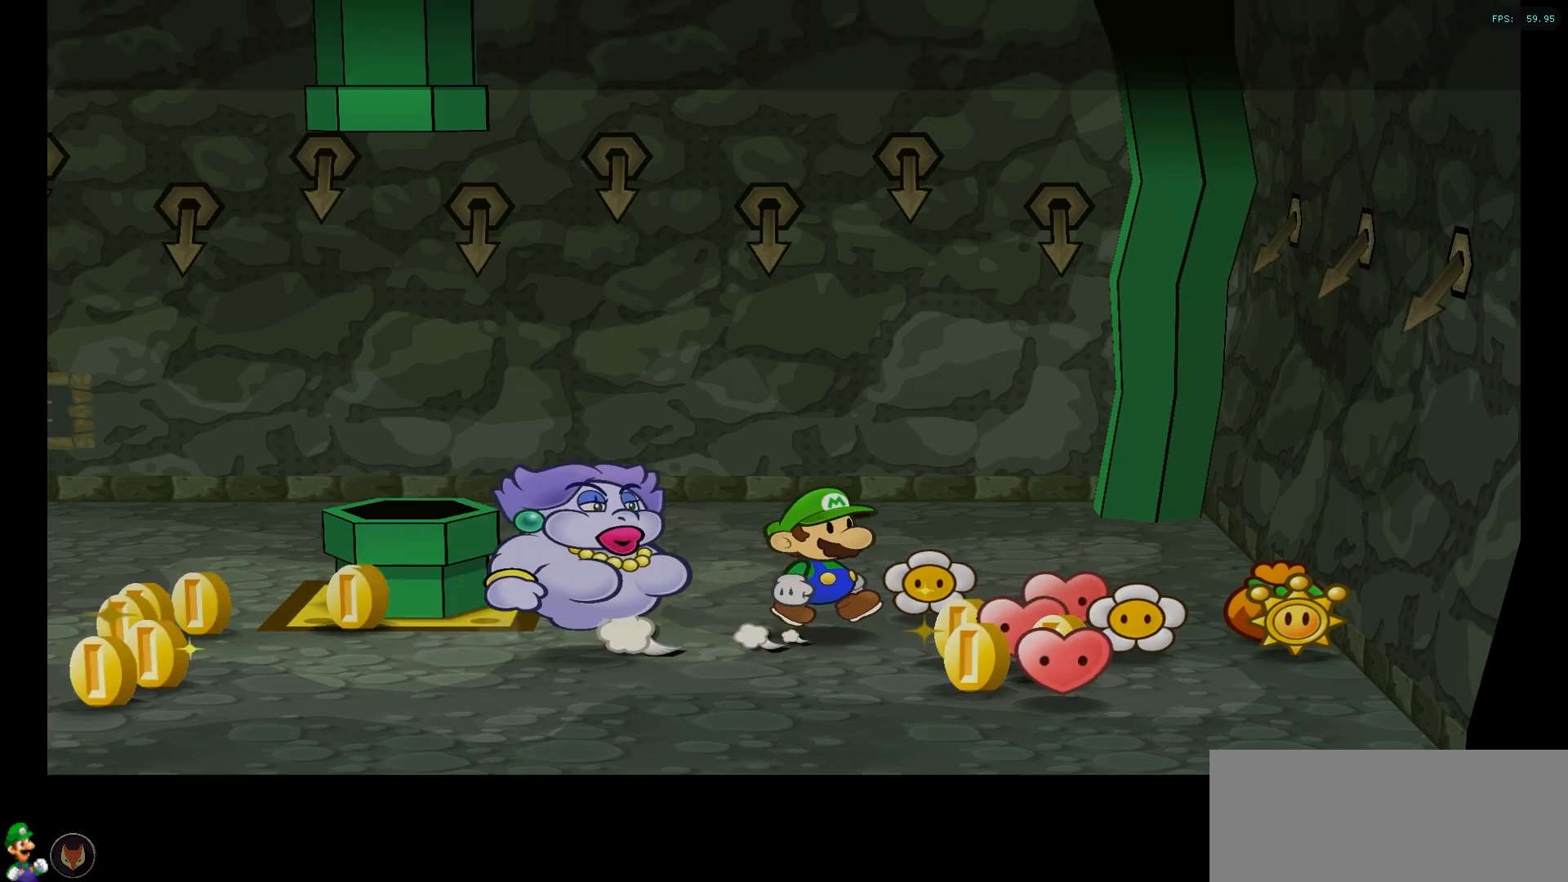
{"buttons": [], "left_stick": "down", "right_stick": "center", "events": [[167, "left_stick", "down-right"], [300, "left_stick", "down"]]}
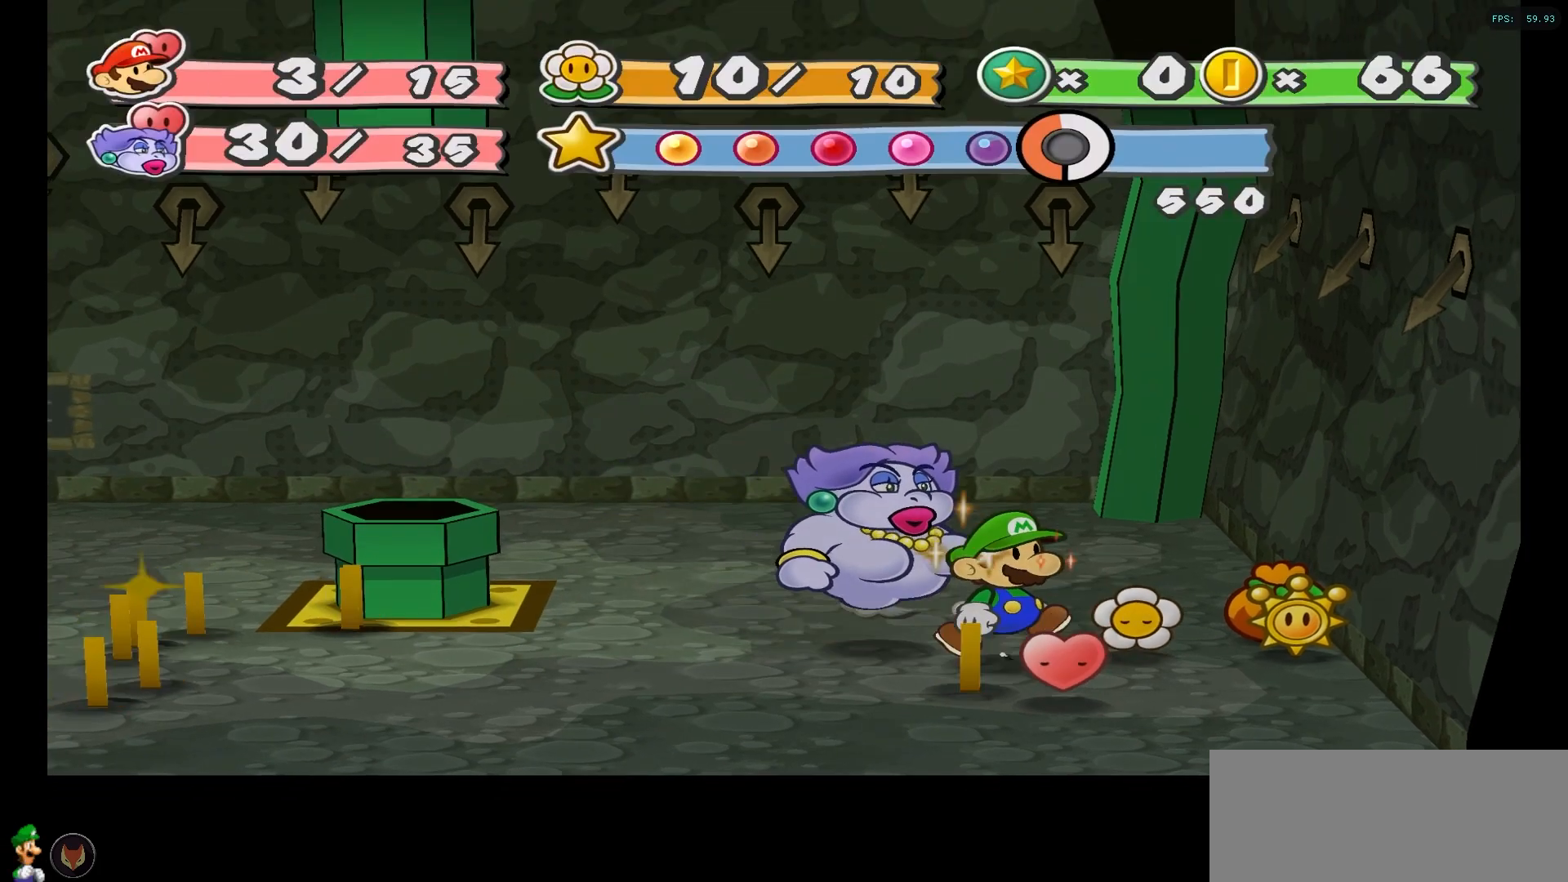
{"buttons": [], "left_stick": "up-right", "right_stick": "center", "events": [[133, "left_stick", "right"], [183, "left_stick", "up-right"]]}
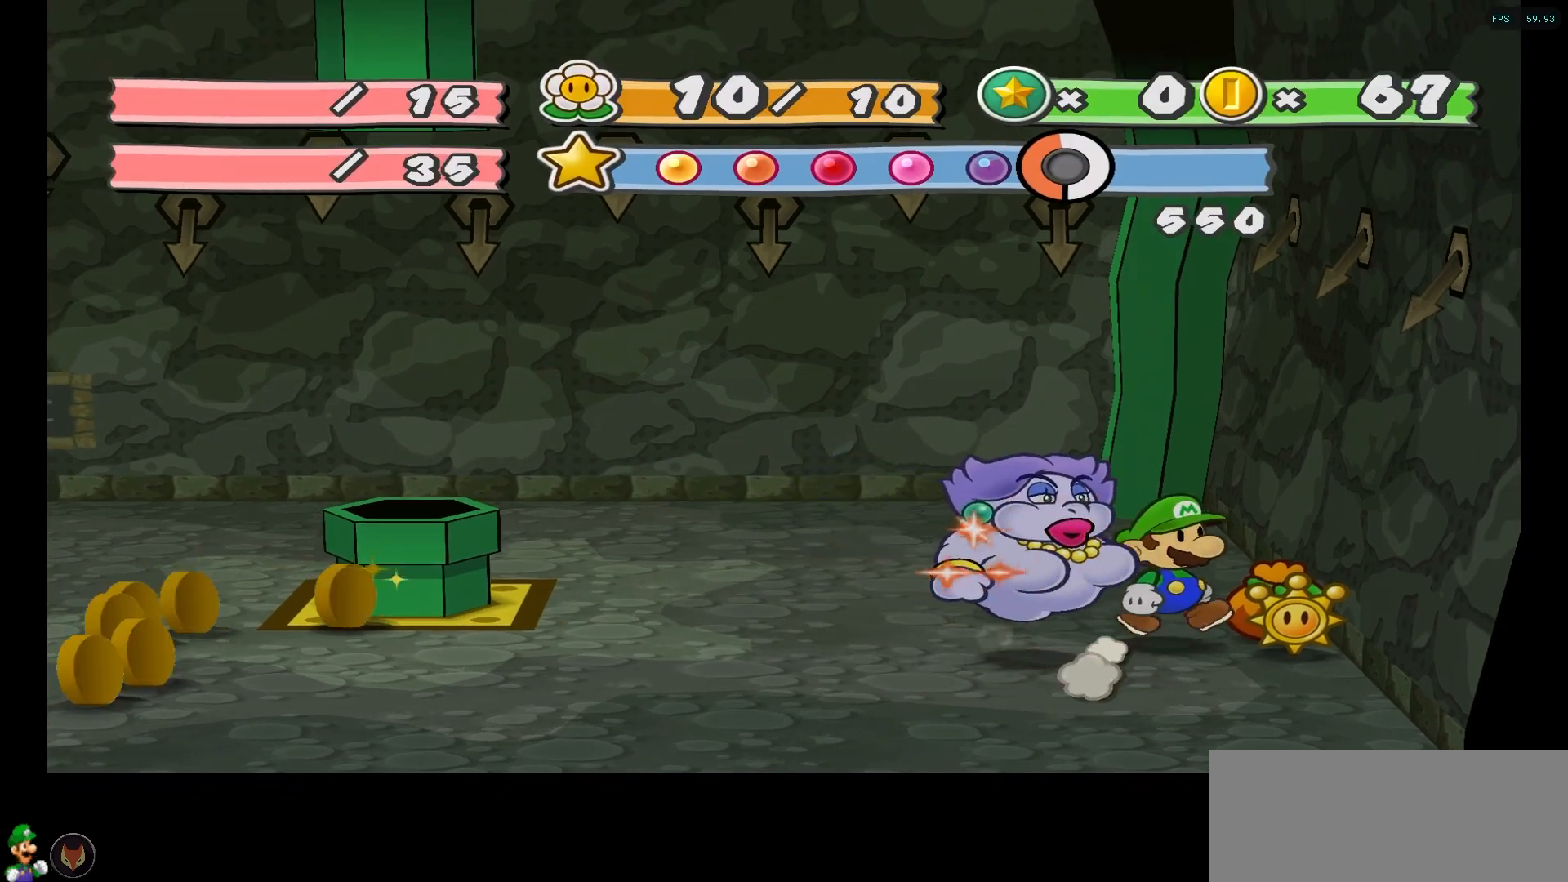
{"buttons": [], "left_stick": "center", "right_stick": "center"}
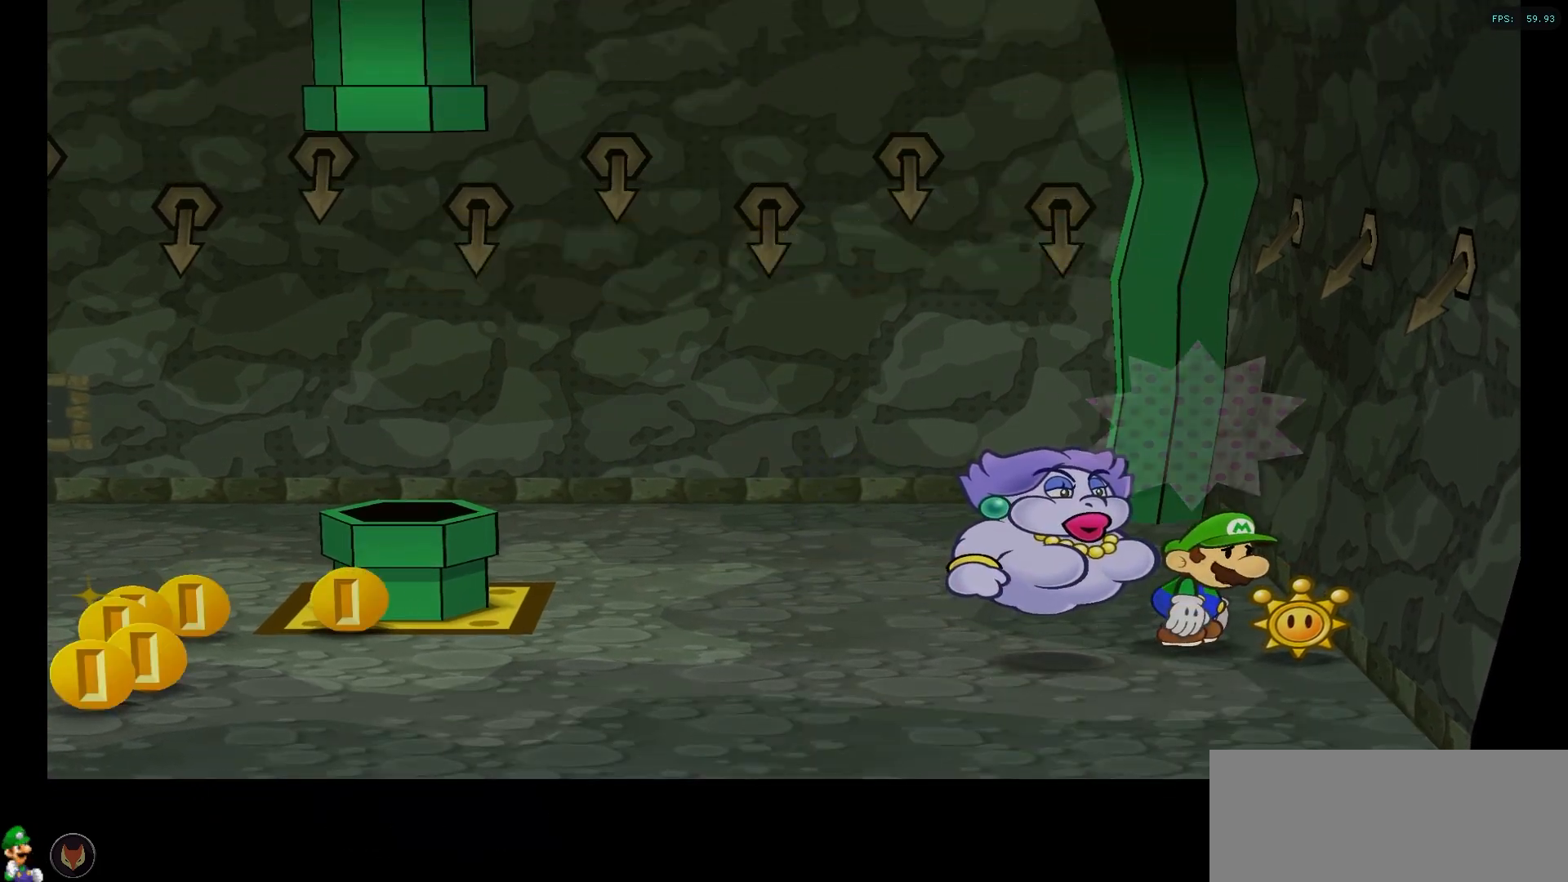
{"buttons": [], "left_stick": "left", "right_stick": "center"}
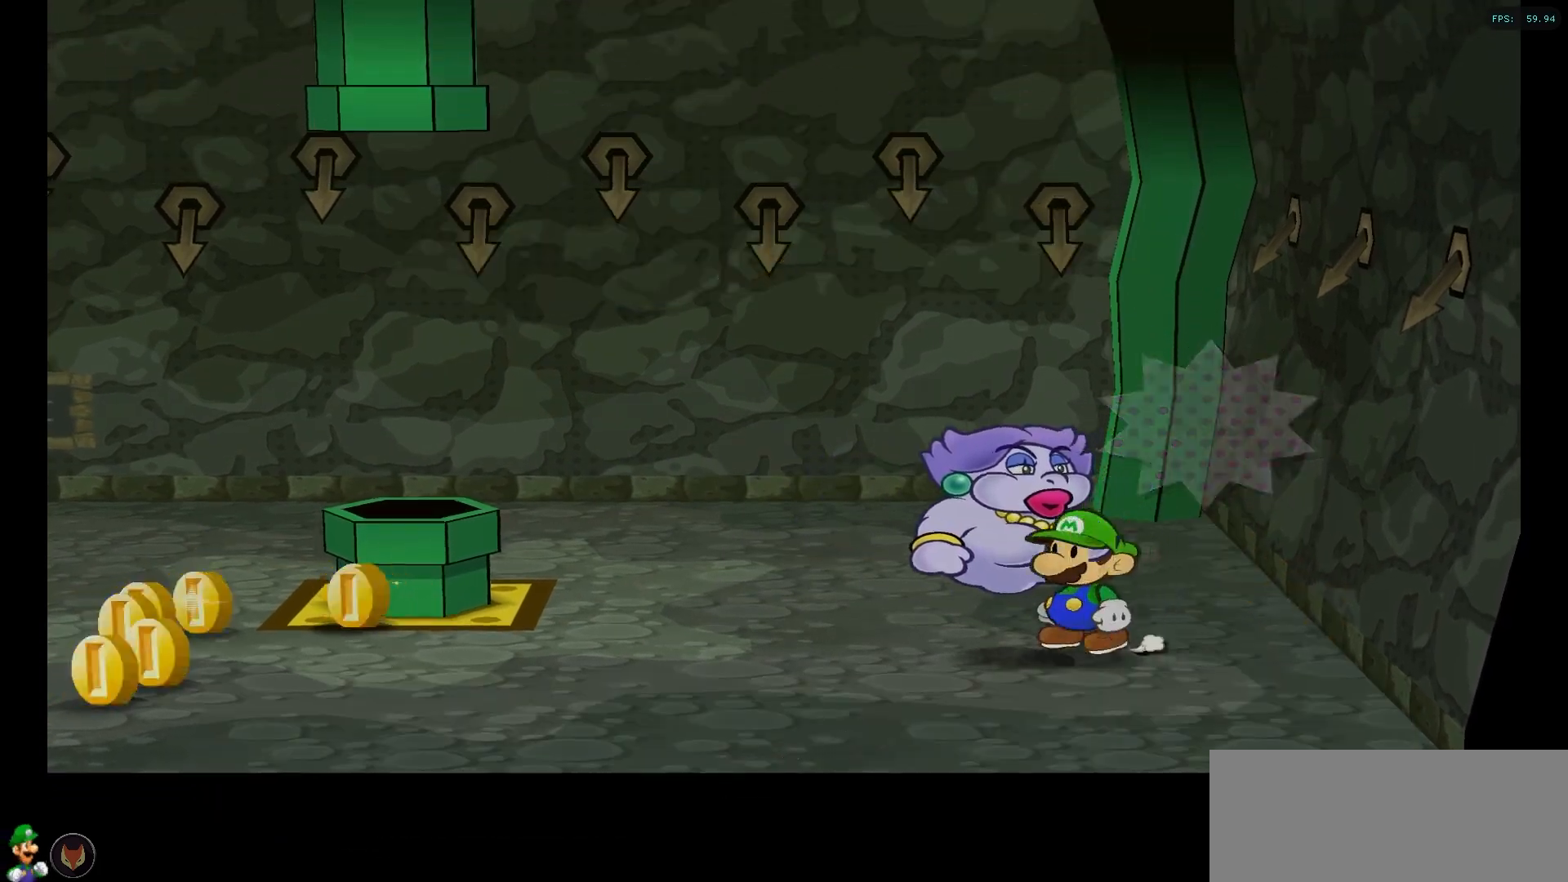
{"buttons": [], "left_stick": "left", "right_stick": "center", "events": []}
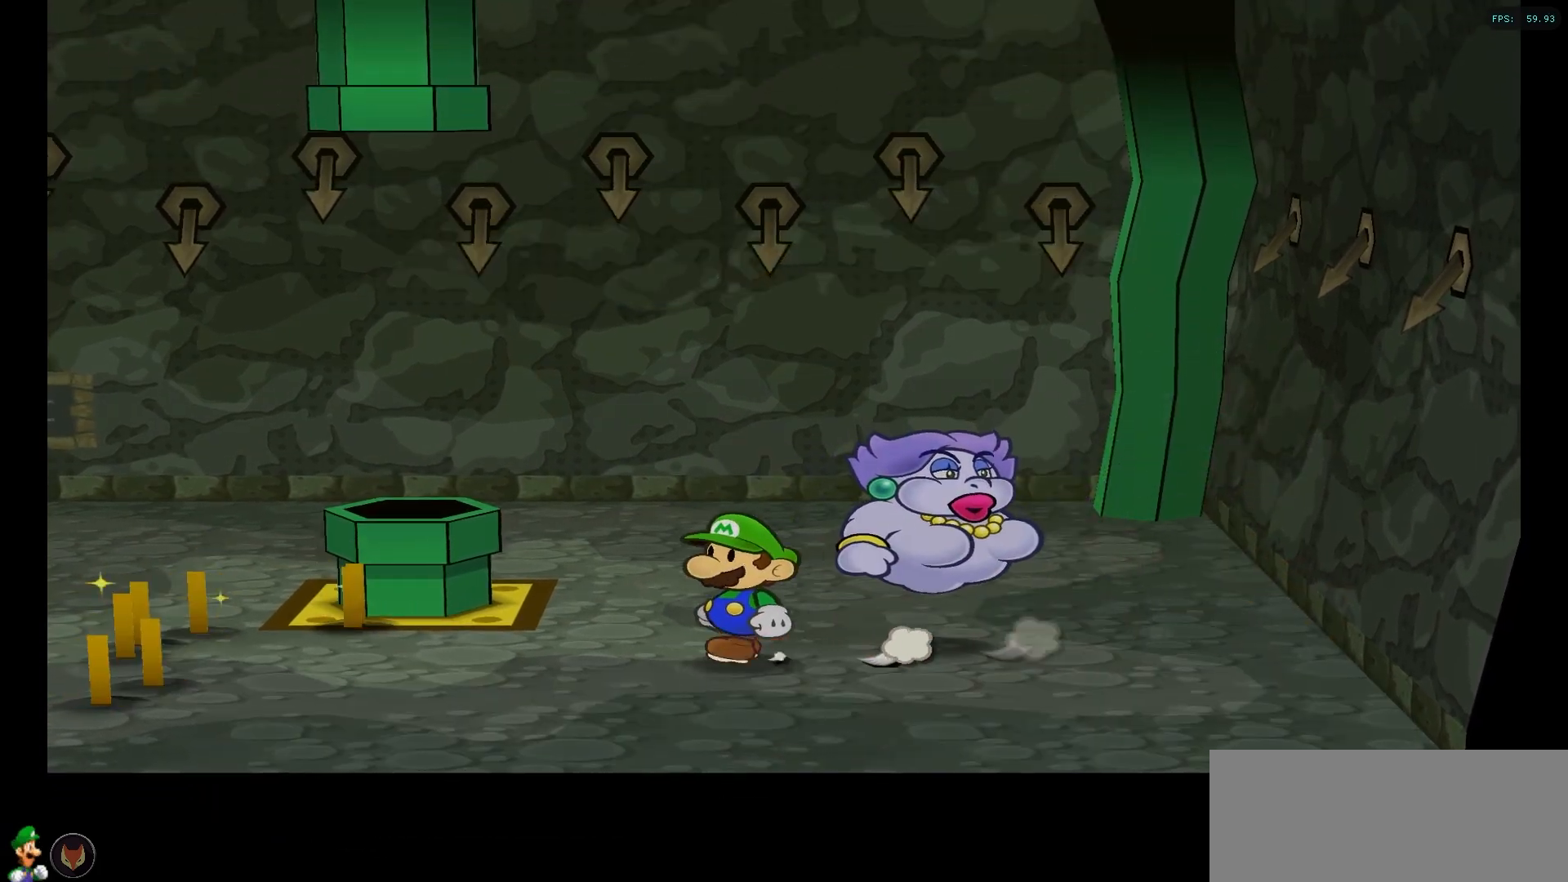
{"buttons": [], "left_stick": "up-left", "right_stick": "center", "events": [[250, "left_stick", "up-left"]]}
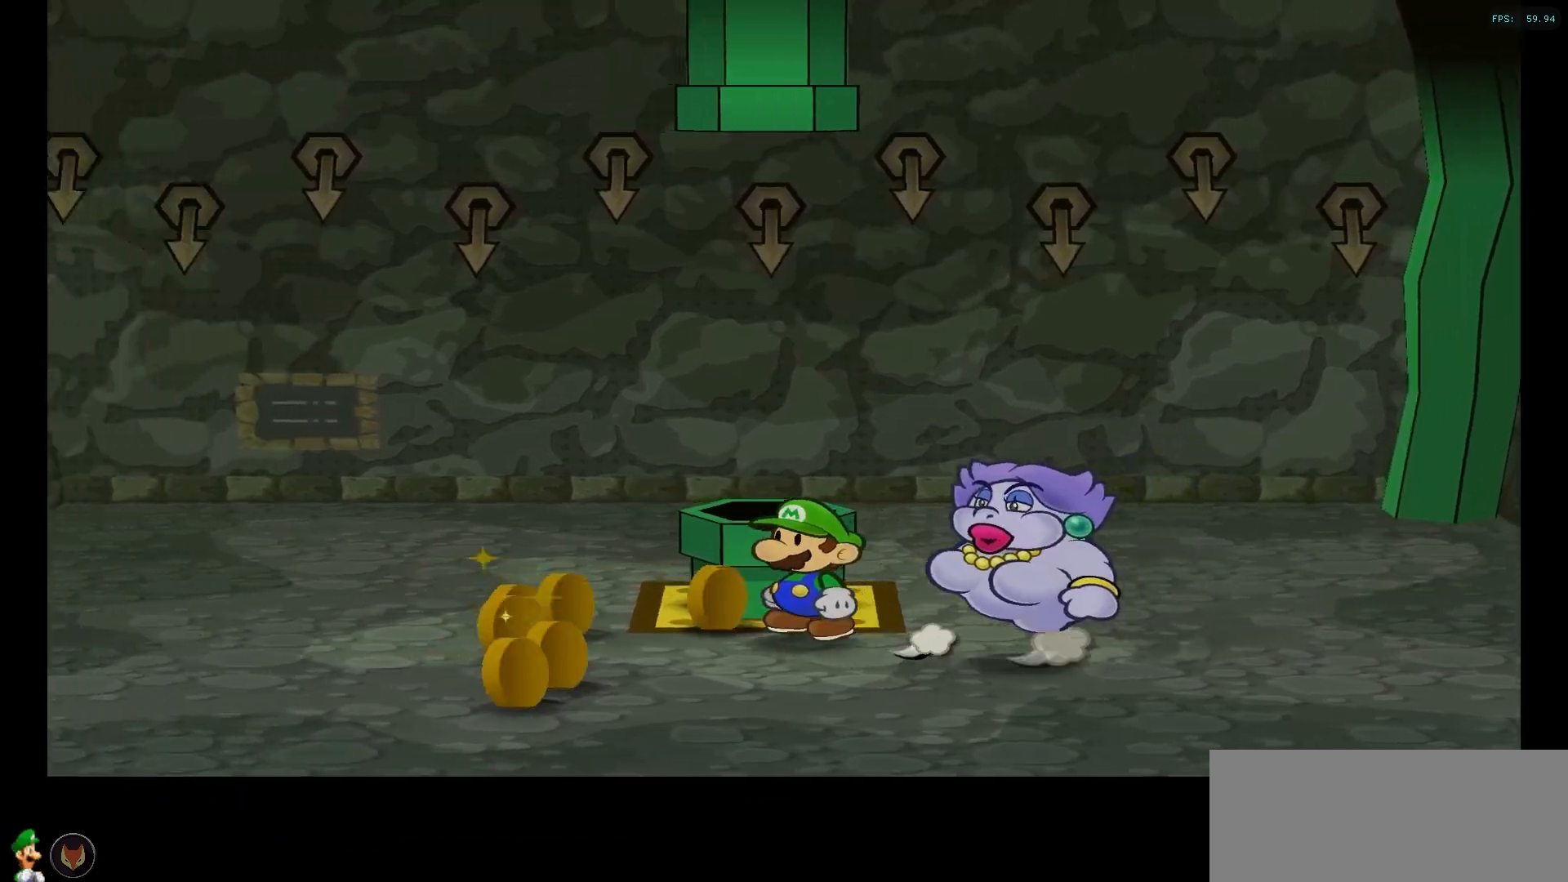
{"buttons": [], "left_stick": "down", "right_stick": "center", "events": [[283, "left_stick", "down-left"], [350, "left_stick", "down"]]}
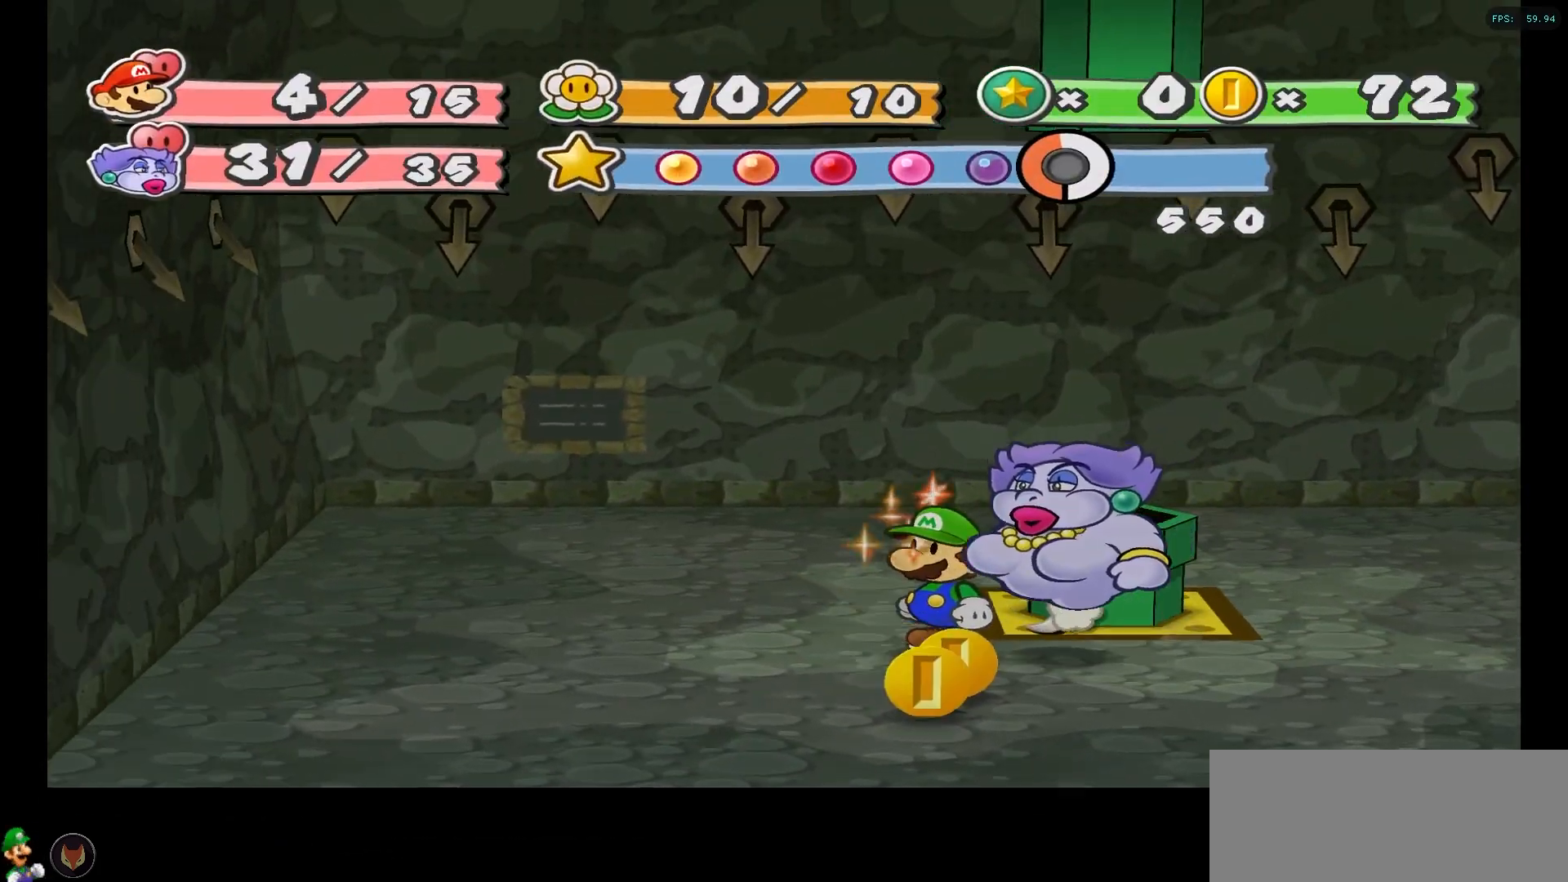
{"buttons": [], "left_stick": "center", "right_stick": "center", "events": [[333, "left_stick", "center"]]}
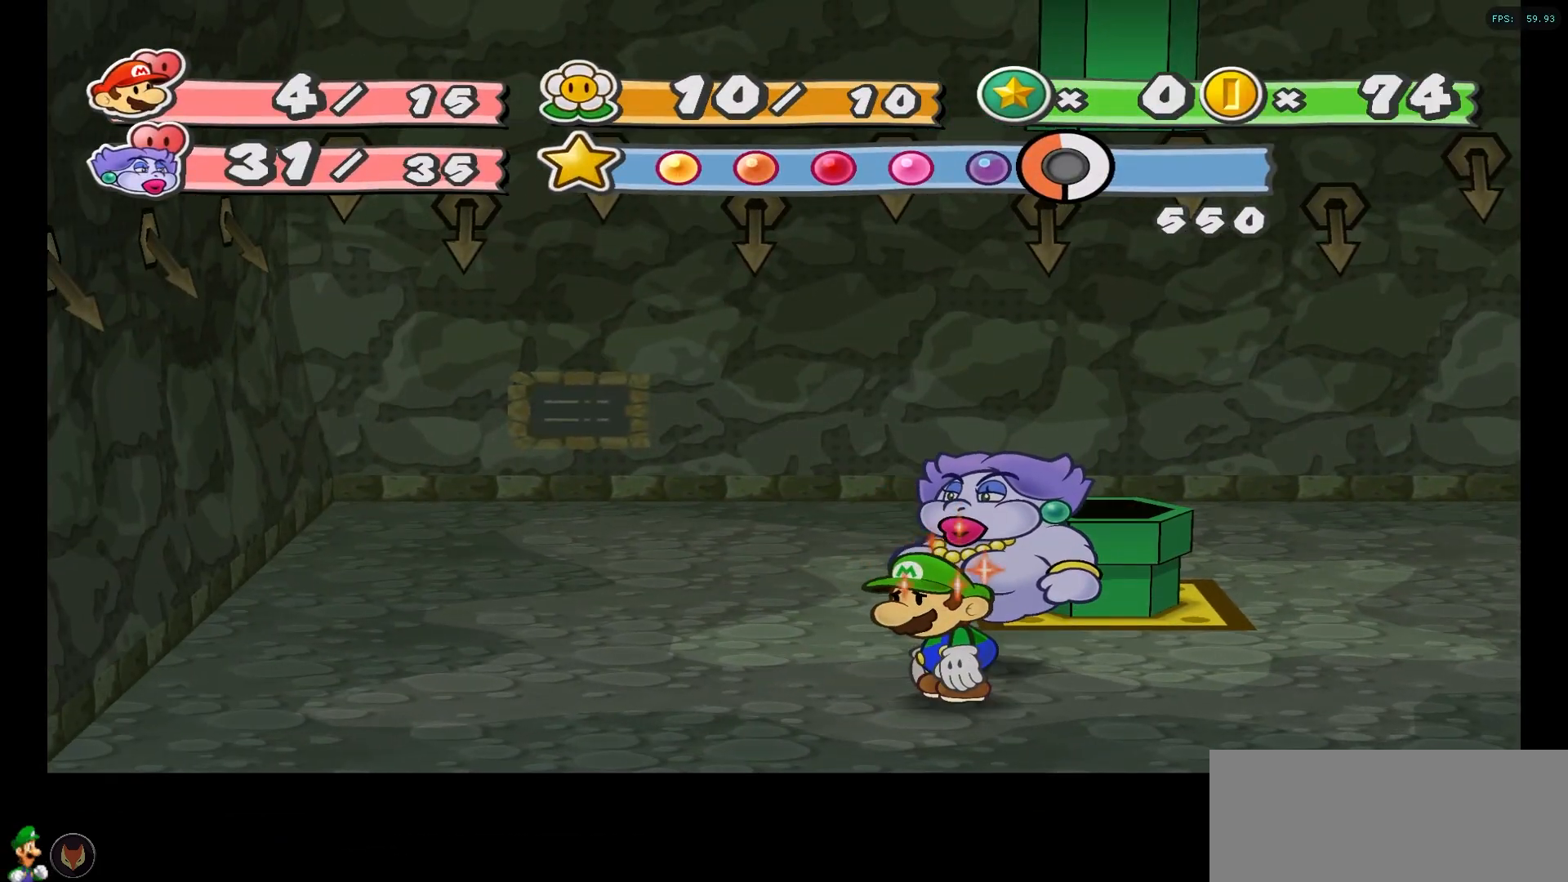
{"buttons": [], "left_stick": "center", "right_stick": "center", "events": [[167, "DPAD_DOWN", "down"], [167, "DPAD_RIGHT", "down"], [233, "DPAD_DOWN", "up"], [267, "DPAD_RIGHT", "up"]]}